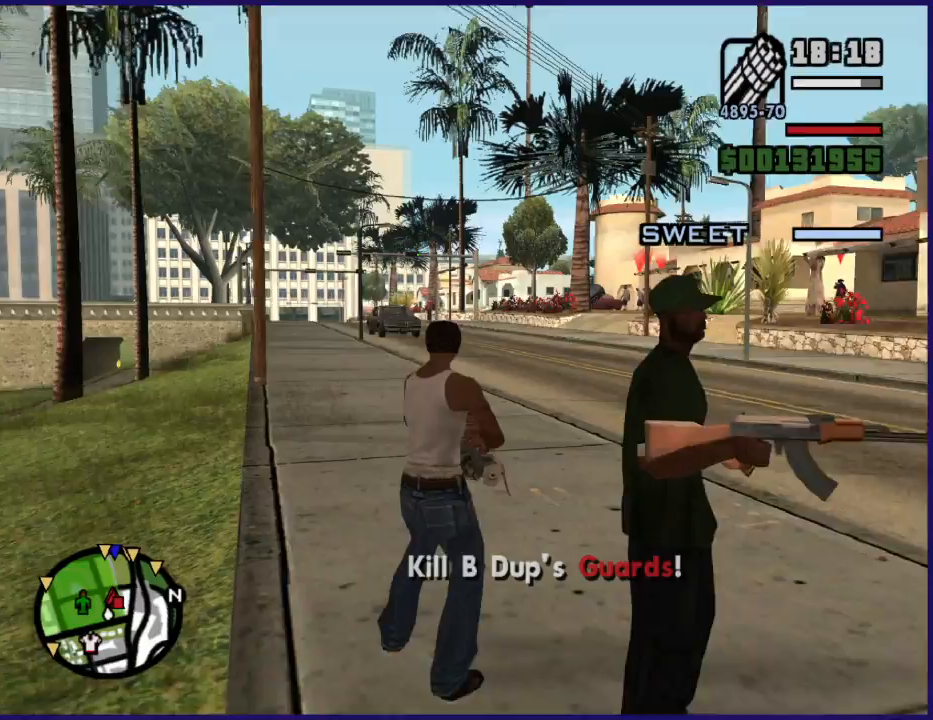
Gameplay with a controller (Xbox layout); each line is a JSON object with the inputs held at the frame after it. "button_events" lists button changes between this image and that frame as [ms after this image, input, new state], when the widget could be followed in between (sticks are given only as held states).
{"buttons": ["L2"], "left_stick": "up", "right_stick": "up-right", "button_events": []}
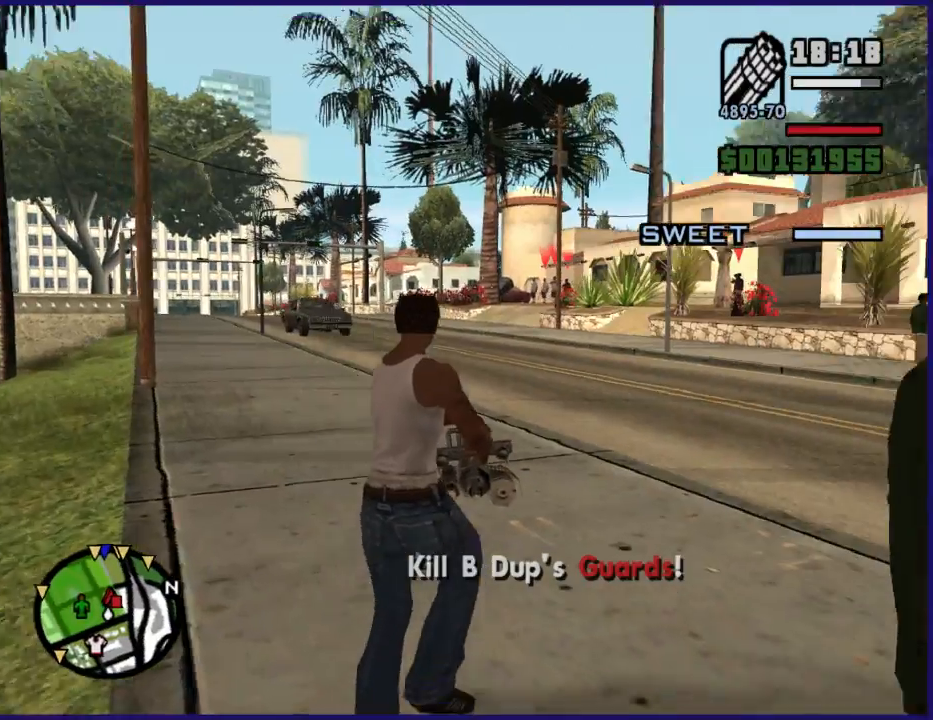
{"buttons": ["L2"], "left_stick": "up", "right_stick": "down-left", "button_events": []}
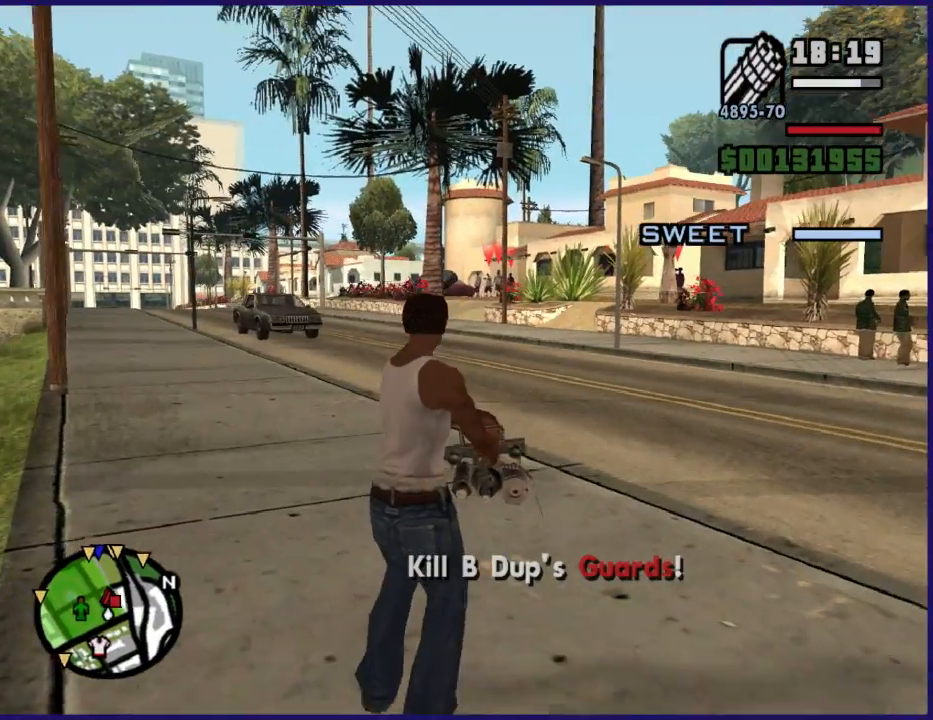
{"buttons": ["L2", "R2"], "left_stick": "up", "right_stick": "center", "button_events": [[167, "R2", "down"]]}
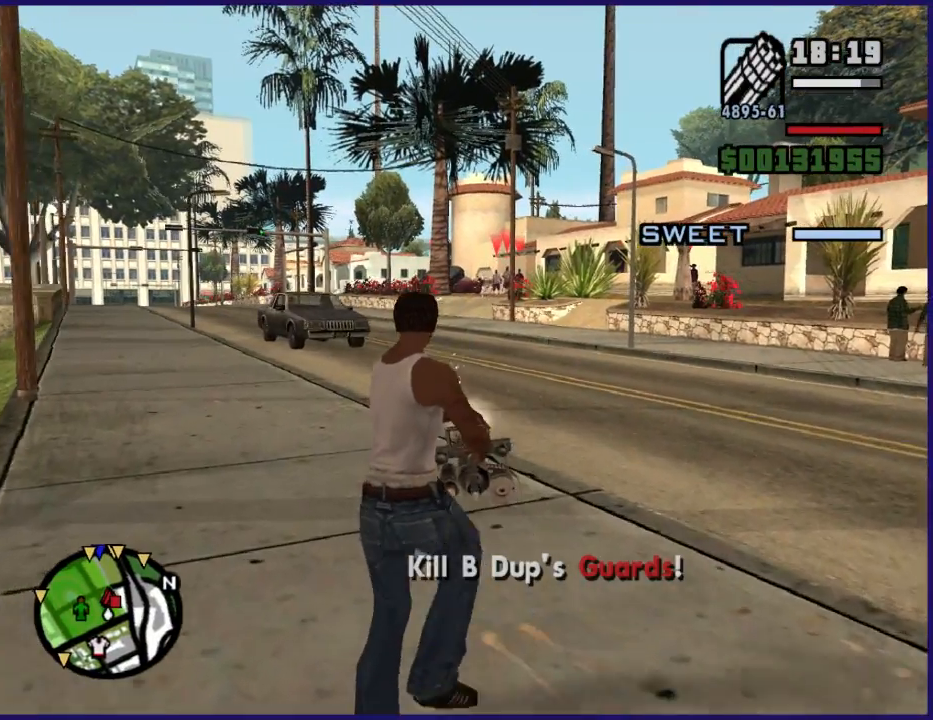
{"buttons": ["L2", "R2"], "left_stick": "up", "right_stick": "center", "button_events": []}
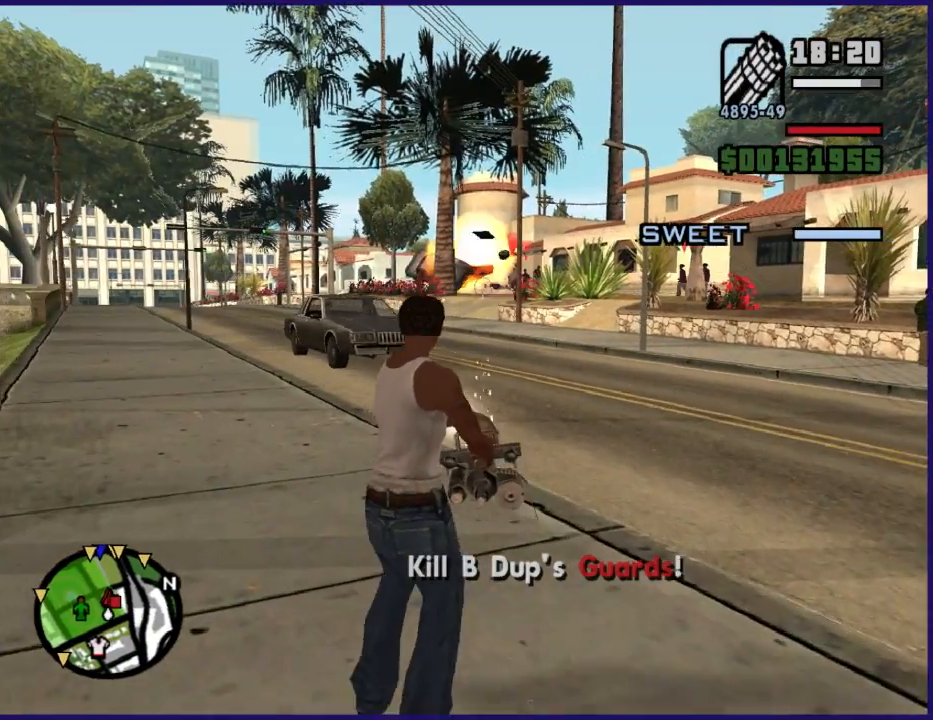
{"buttons": ["L2", "R2"], "left_stick": "up", "right_stick": "center", "button_events": []}
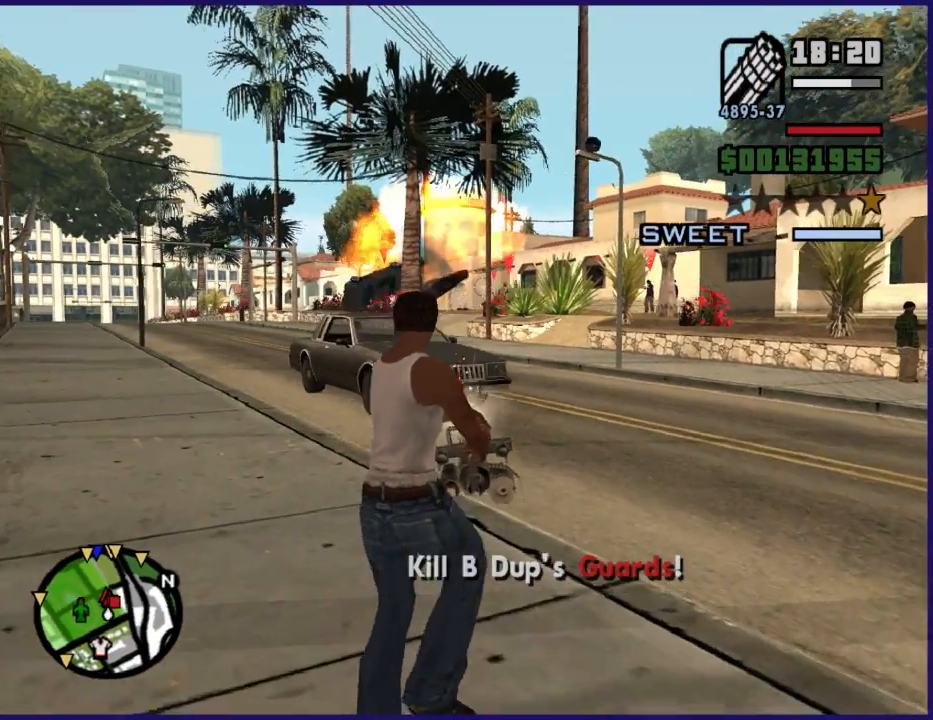
{"buttons": ["L2", "R2"], "left_stick": "up", "right_stick": "center", "button_events": []}
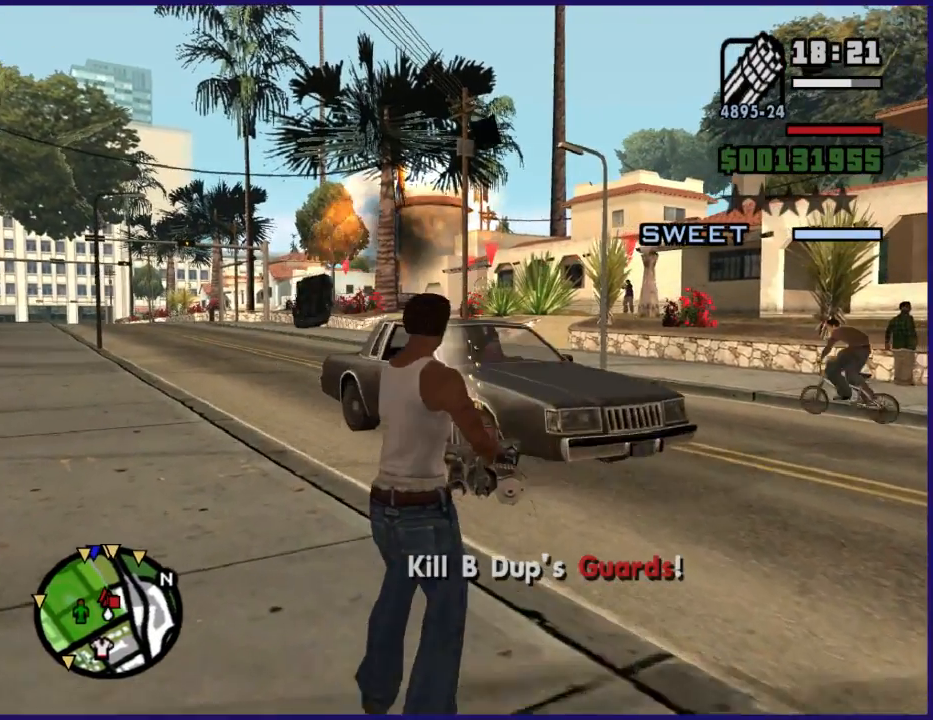
{"buttons": ["L2", "R2"], "left_stick": "left", "right_stick": "center", "button_events": []}
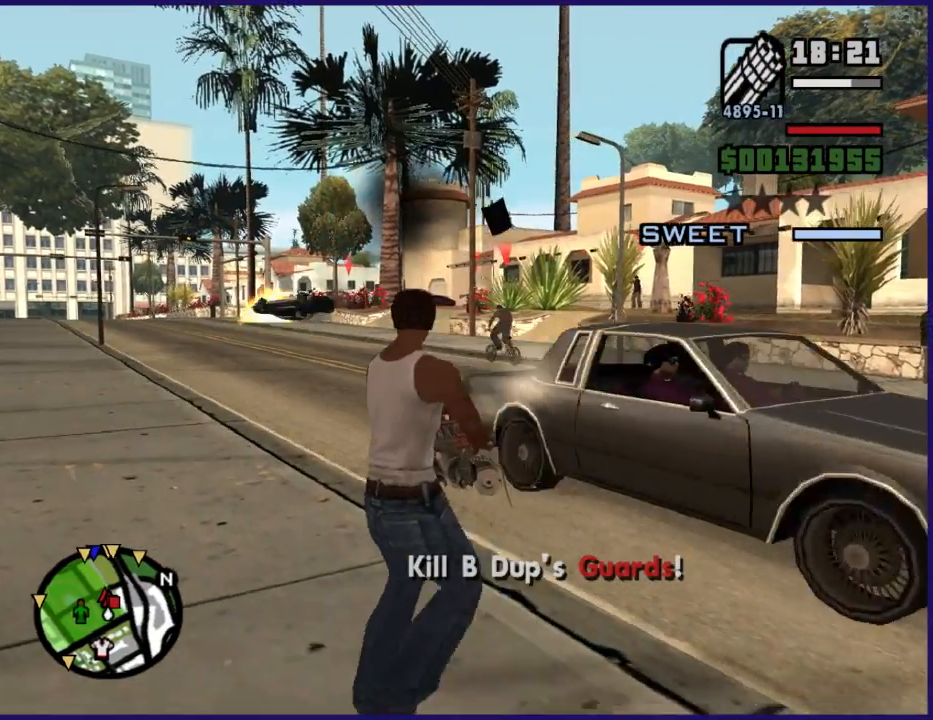
{"buttons": ["L2", "R2"], "left_stick": "left", "right_stick": "center", "button_events": []}
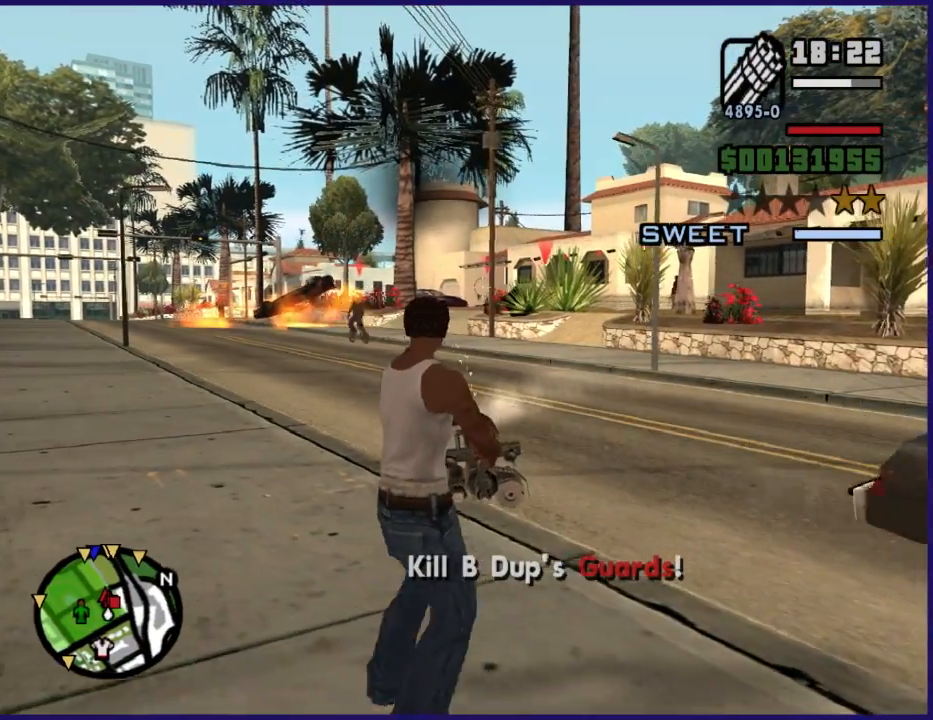
{"buttons": ["L2", "R2"], "left_stick": "up-left", "right_stick": "down-right", "button_events": []}
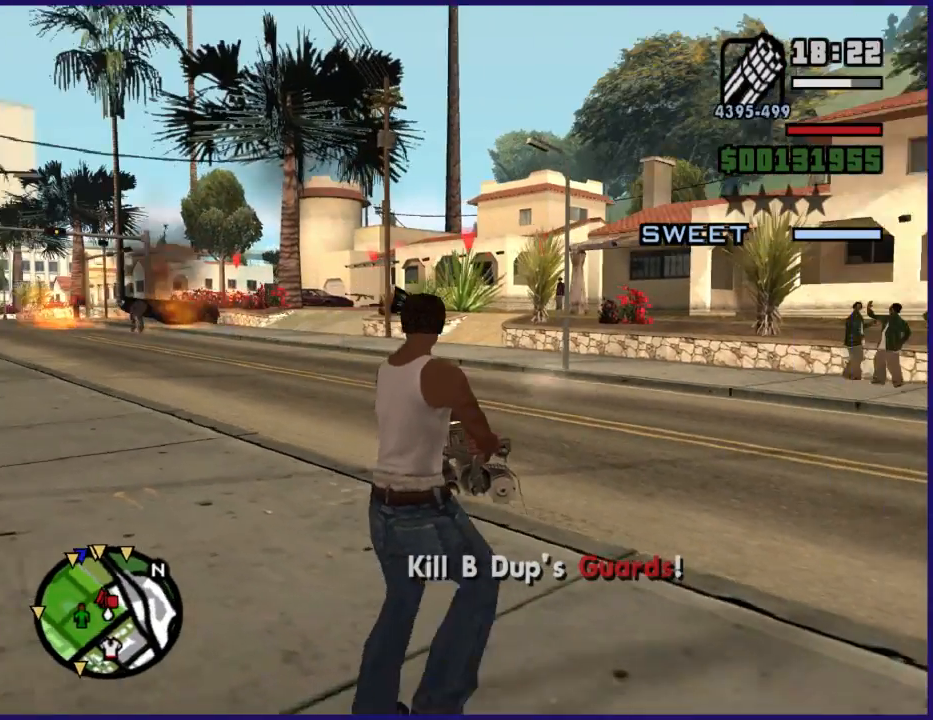
{"buttons": ["L2", "R2"], "left_stick": "up-left", "right_stick": "center", "button_events": []}
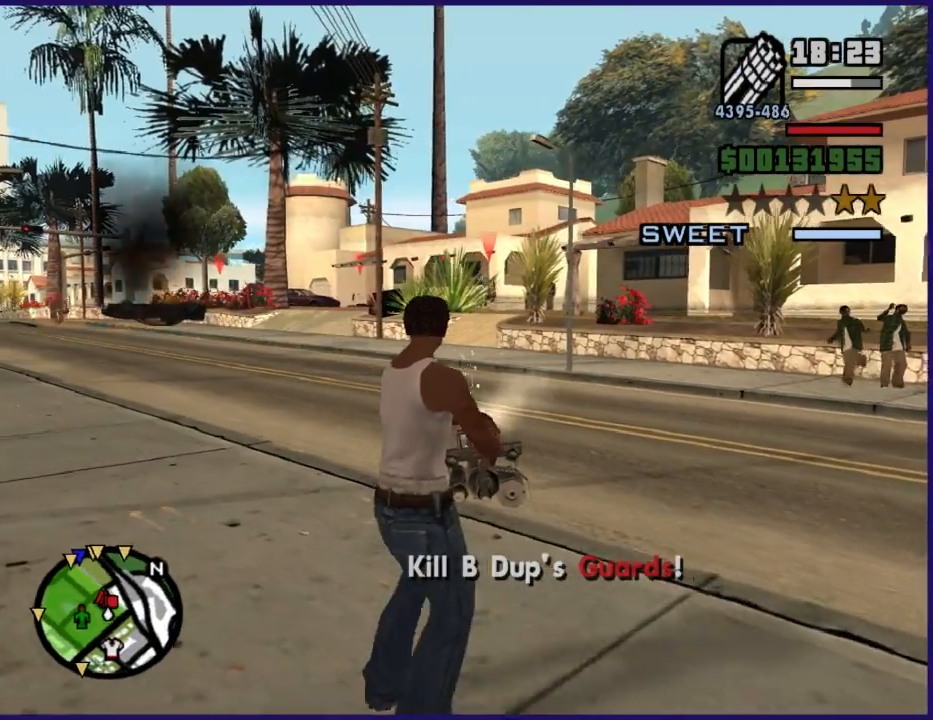
{"buttons": ["L2", "R2"], "left_stick": "up-left", "right_stick": "center", "button_events": []}
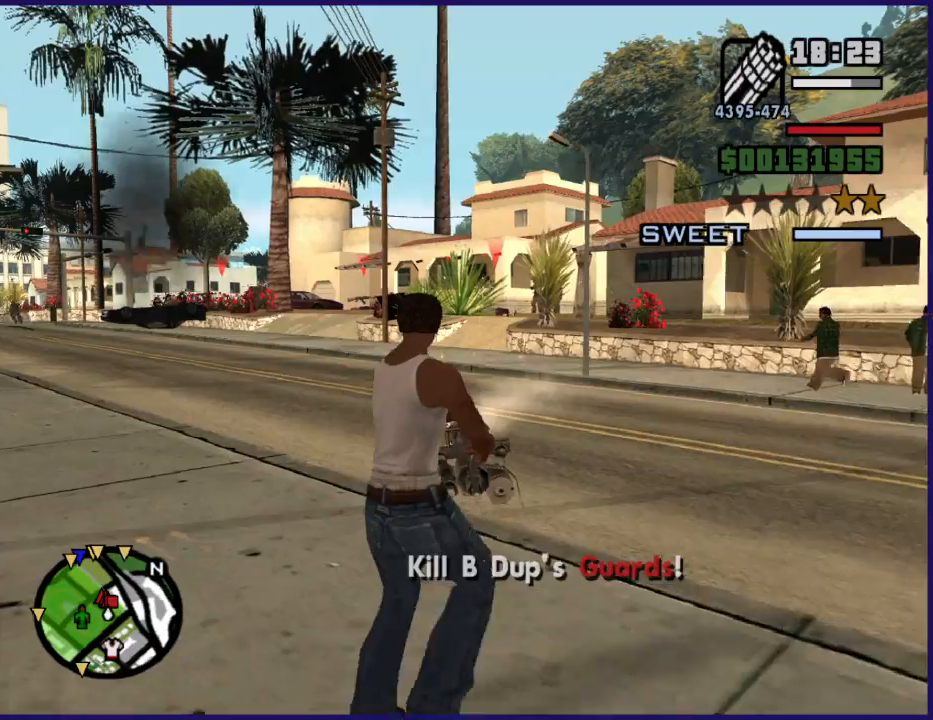
{"buttons": ["L2", "R2"], "left_stick": "up-left", "right_stick": "left", "button_events": []}
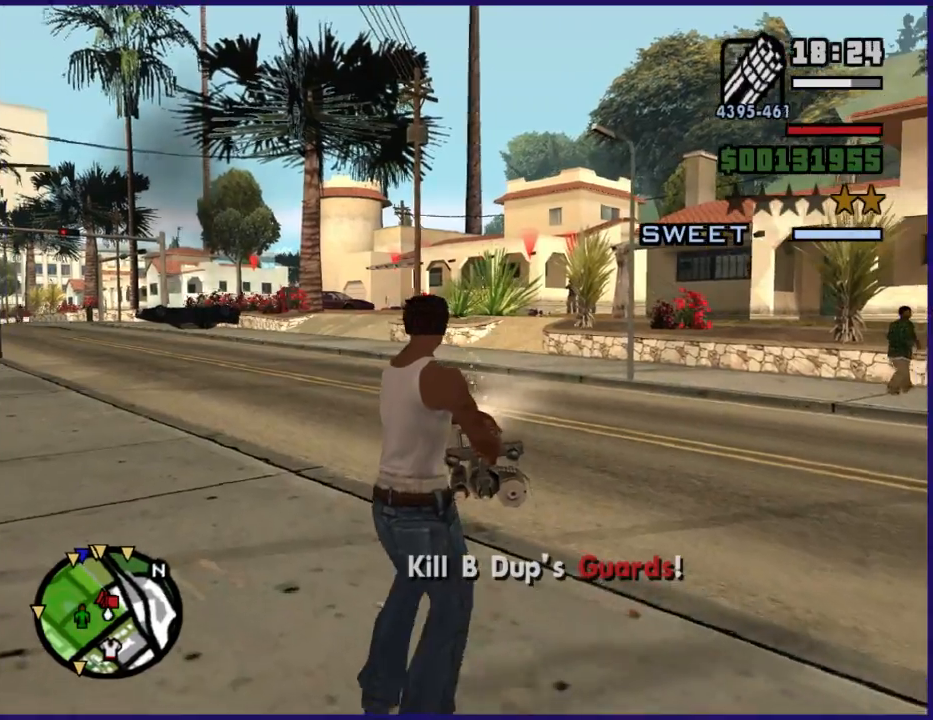
{"buttons": ["L2", "R2"], "left_stick": "up", "right_stick": "center", "button_events": []}
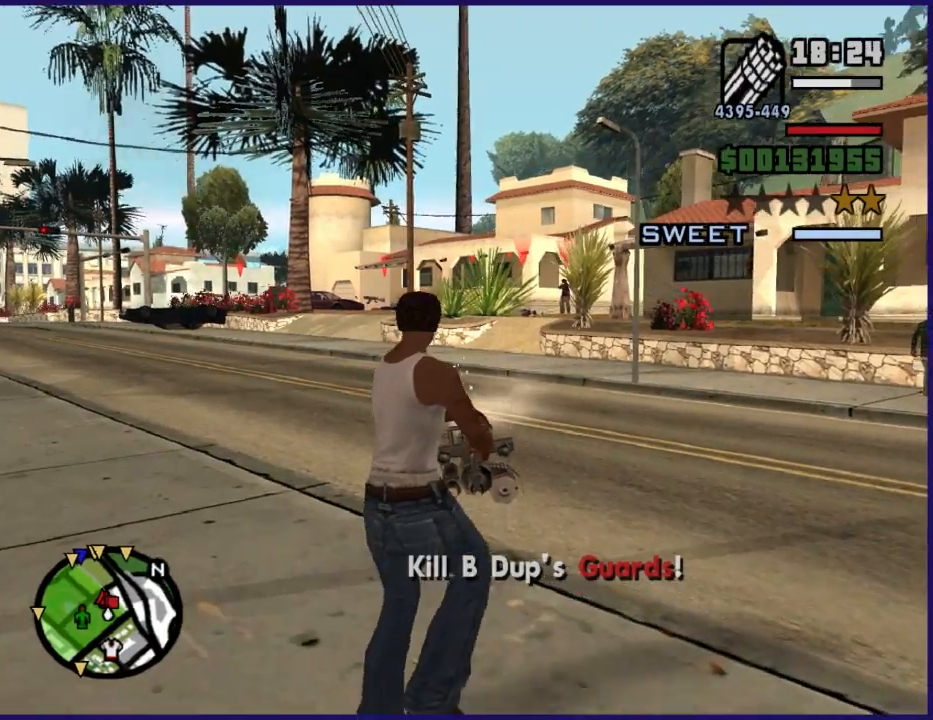
{"buttons": ["L2", "R2"], "left_stick": "up-left", "right_stick": "left", "button_events": []}
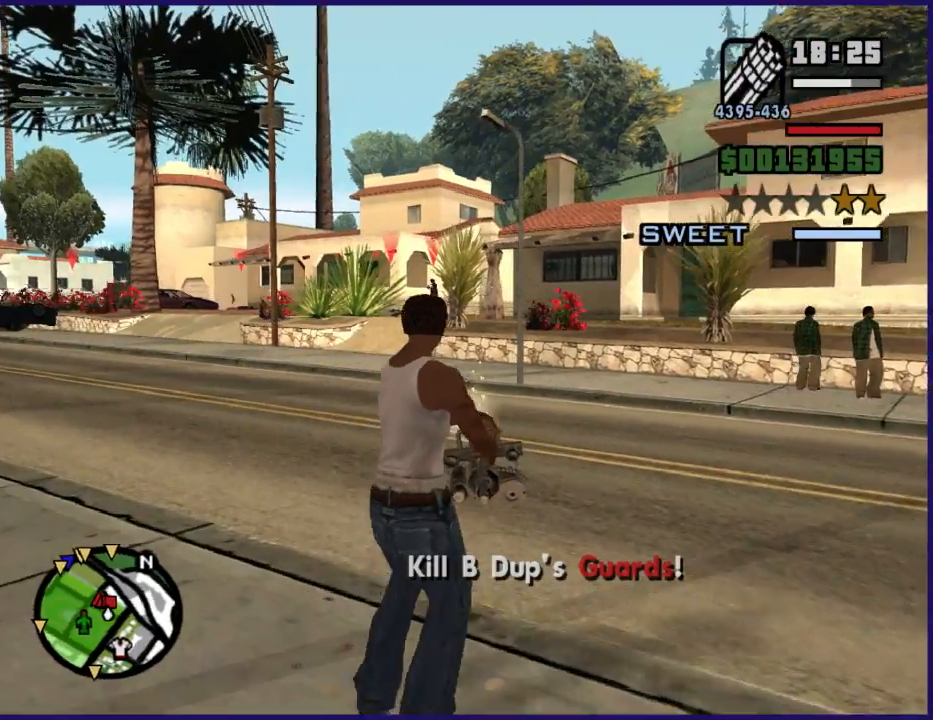
{"buttons": ["L2", "R2"], "left_stick": "up-left", "right_stick": "left", "button_events": []}
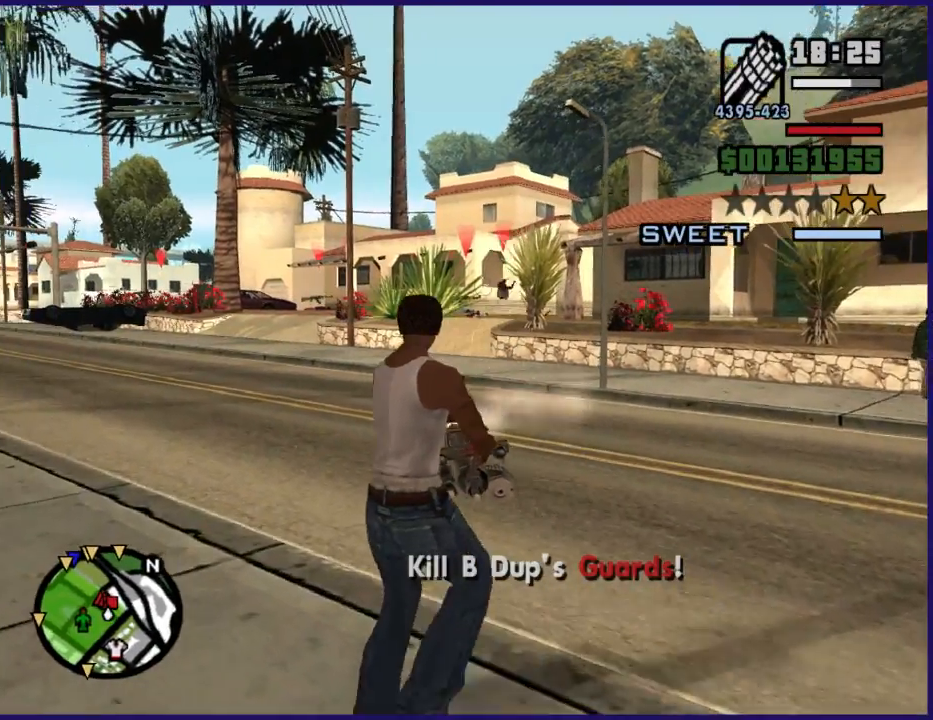
{"buttons": ["DPAD_RIGHT"], "left_stick": "up-left", "right_stick": "center", "button_events": [[200, "R2", "up"], [233, "L2", "up"], [433, "DPAD_RIGHT", "down"]]}
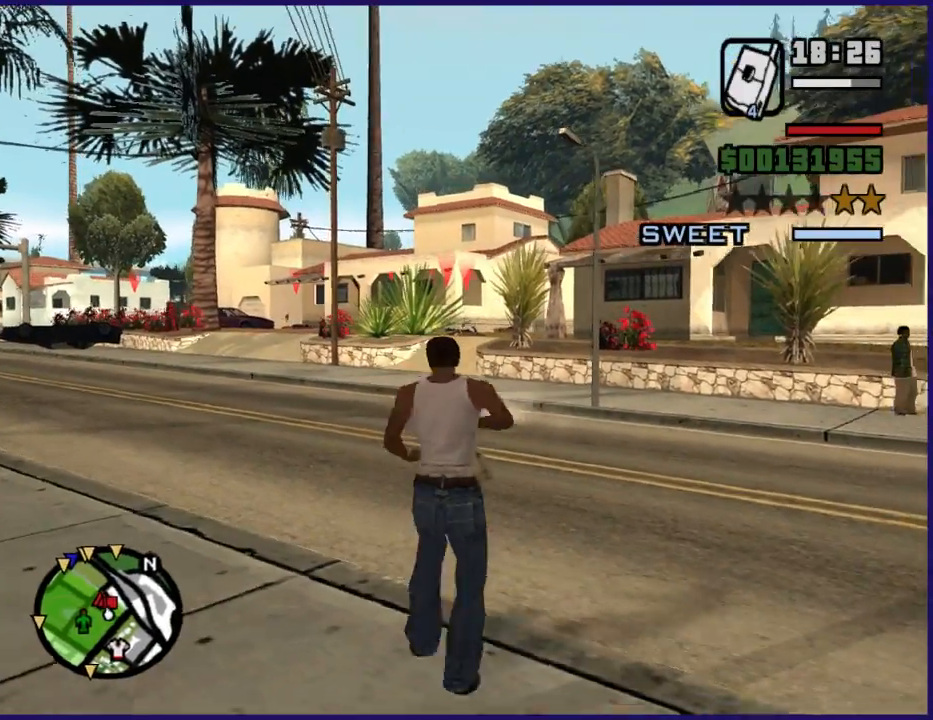
{"buttons": ["A"], "left_stick": "up-left", "right_stick": "center", "button_events": [[67, "DPAD_RIGHT", "up"], [267, "A", "down"], [400, "A", "up"], [467, "A", "down"]]}
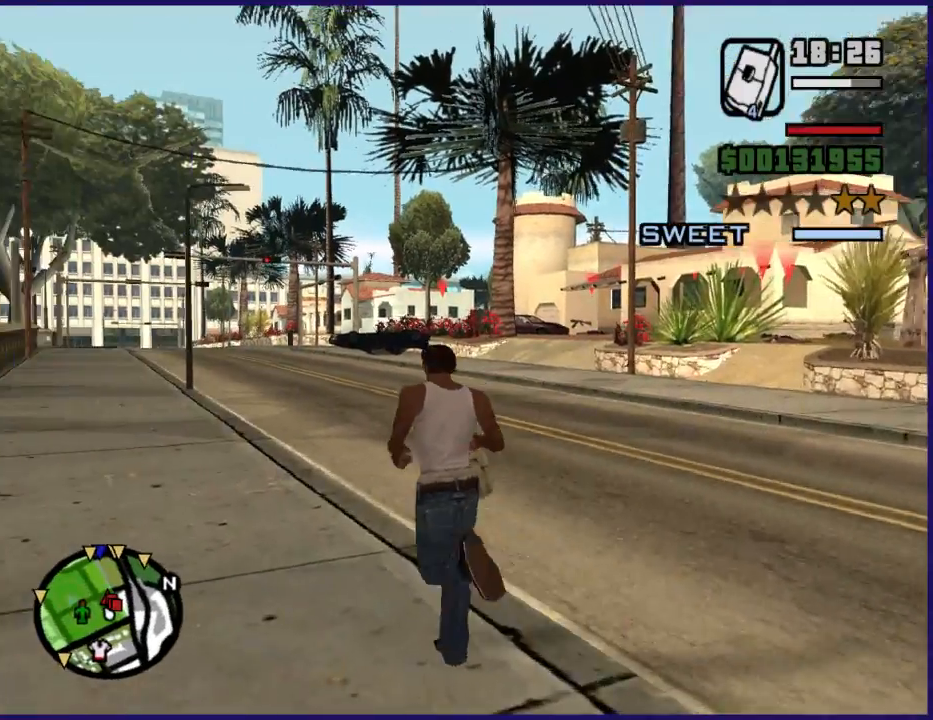
{"buttons": [], "left_stick": "up", "right_stick": "center", "button_events": [[100, "A", "up"], [167, "A", "down"], [433, "A", "up"]]}
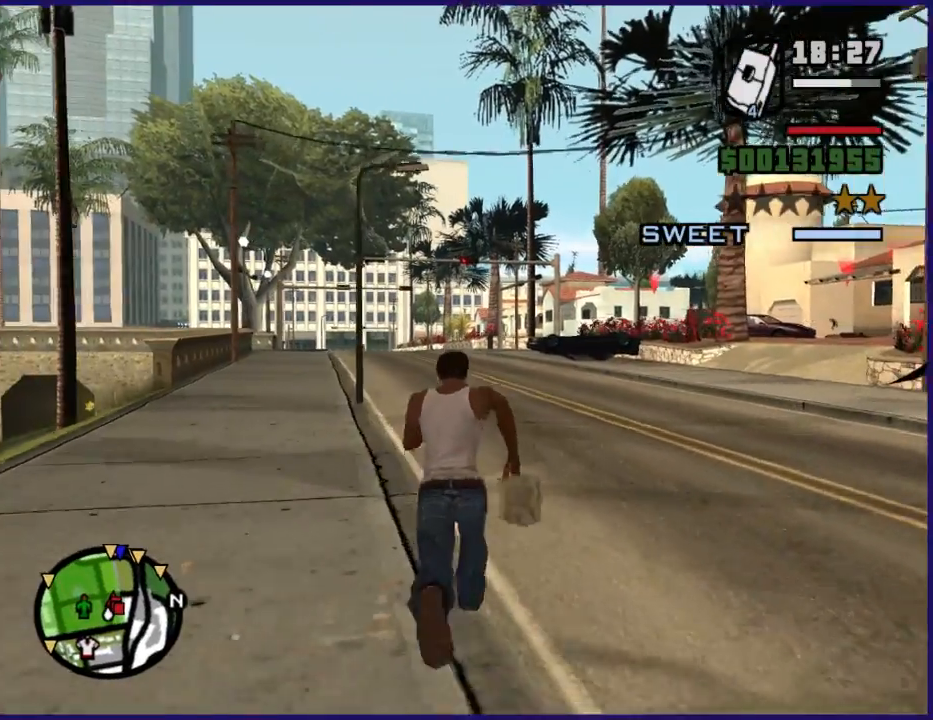
{"buttons": [], "left_stick": "up", "right_stick": "center", "button_events": [[33, "A", "down"], [133, "A", "up"], [200, "A", "down"], [300, "A", "up"], [367, "A", "down"], [467, "A", "up"]]}
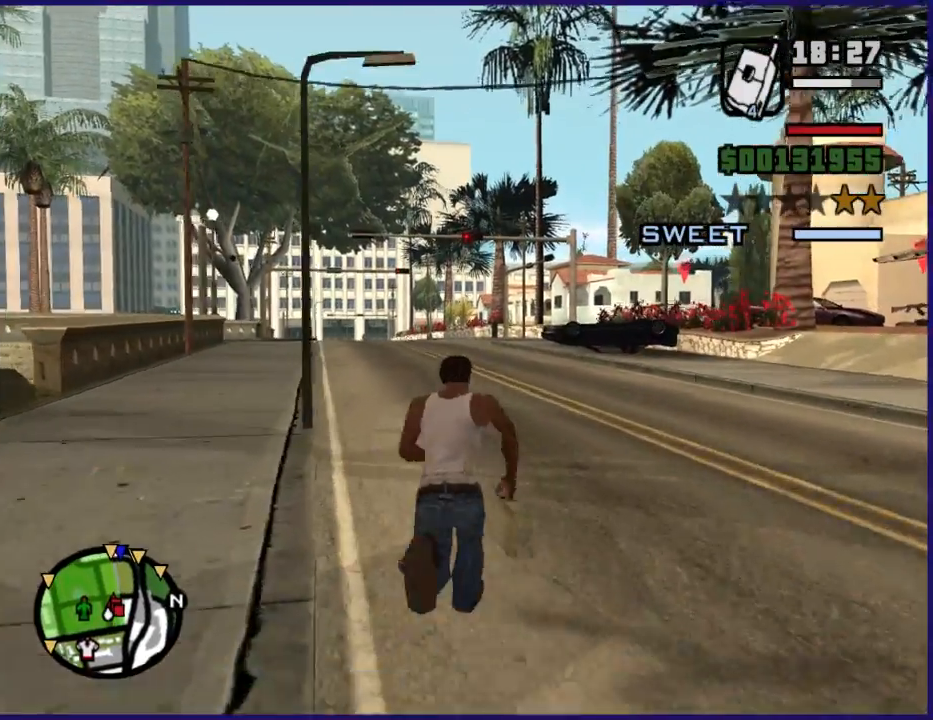
{"buttons": ["DPAD_LEFT"], "left_stick": "up-right", "right_stick": "center", "button_events": [[33, "A", "down"], [133, "A", "up"], [433, "DPAD_LEFT", "down"]]}
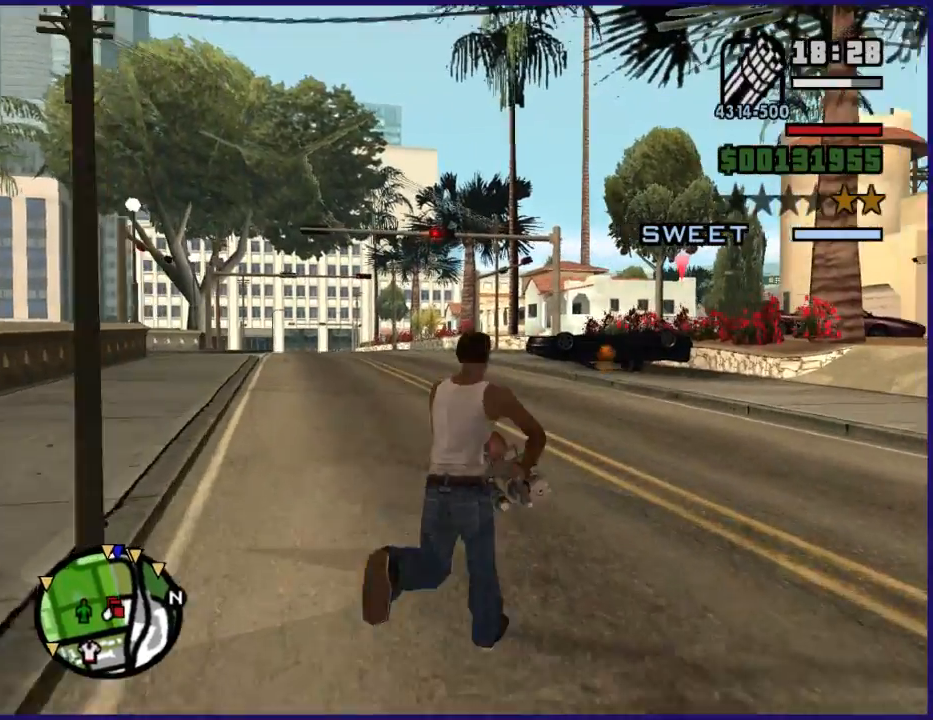
{"buttons": ["L2"], "left_stick": "up", "right_stick": "right", "button_events": [[100, "DPAD_LEFT", "up"], [300, "L2", "down"]]}
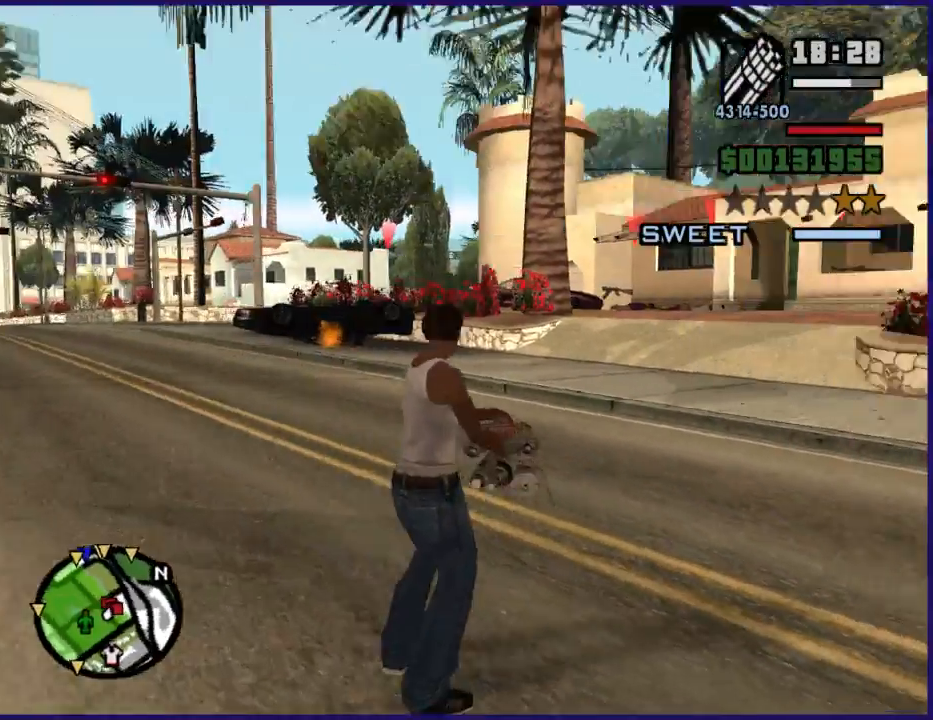
{"buttons": ["L2"], "left_stick": "up-left", "right_stick": "center", "button_events": []}
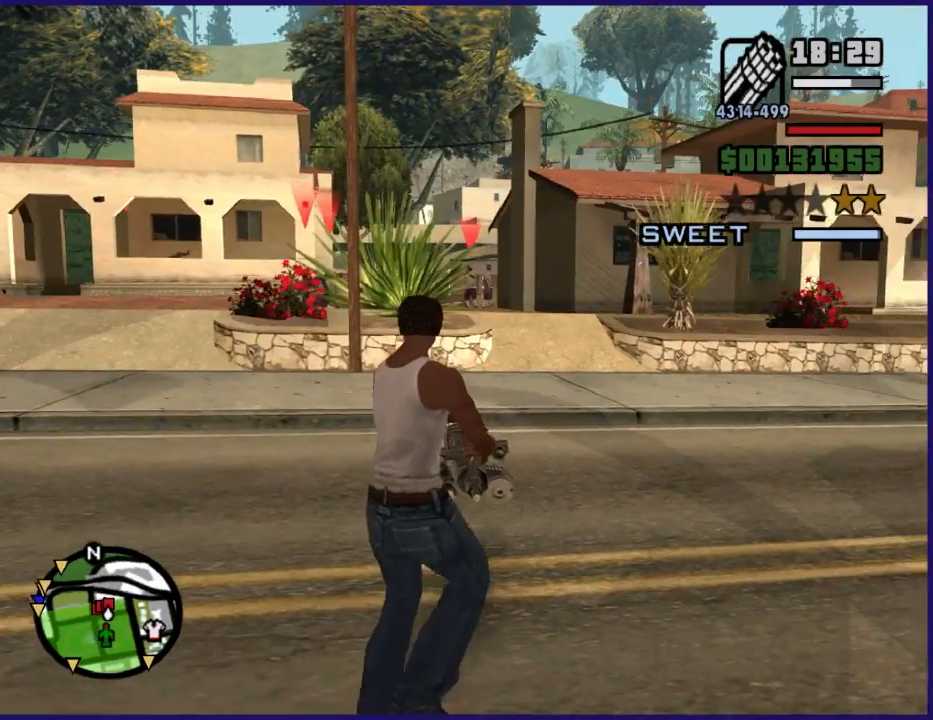
{"buttons": ["L2", "R2"], "left_stick": "up-left", "right_stick": "left", "button_events": [[33, "R2", "down"]]}
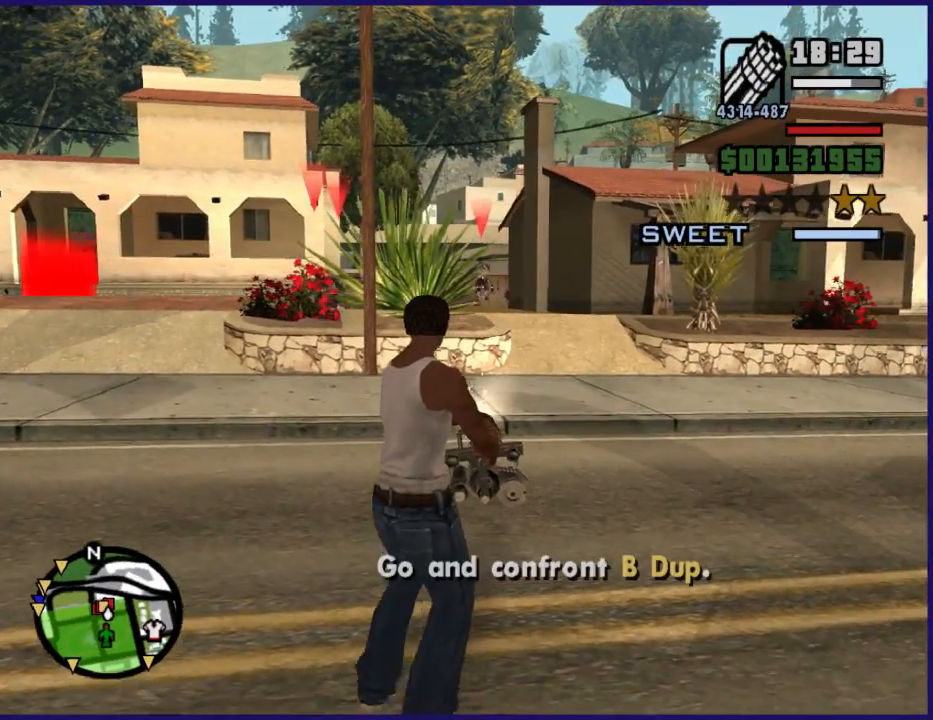
{"buttons": [], "left_stick": "up-left", "right_stick": "center", "button_events": [[367, "L2", "up"], [367, "R2", "up"]]}
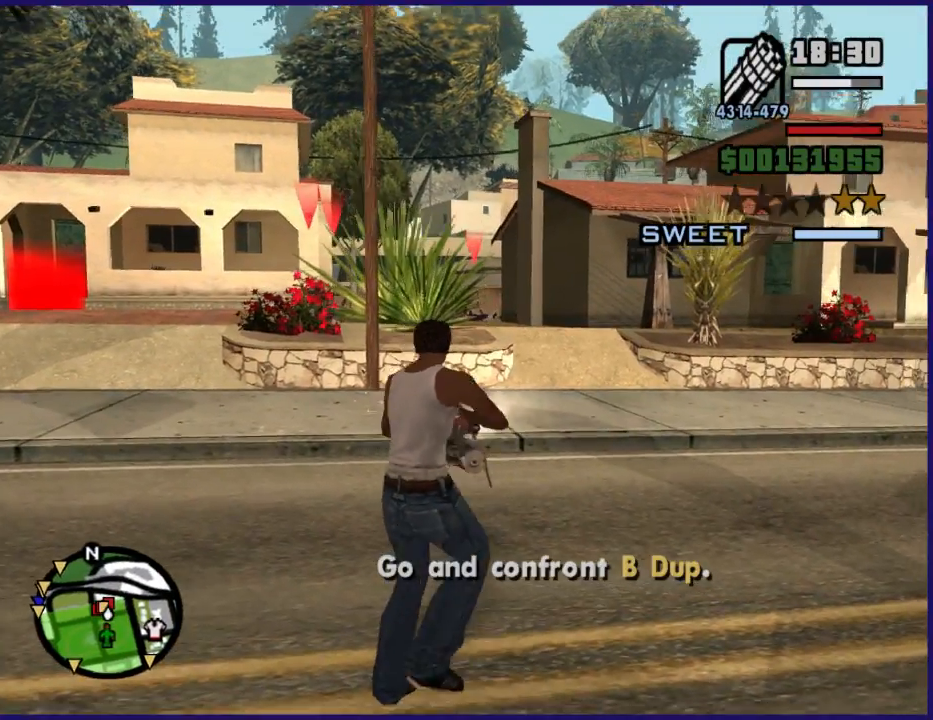
{"buttons": [], "left_stick": "up-left", "right_stick": "center", "button_events": []}
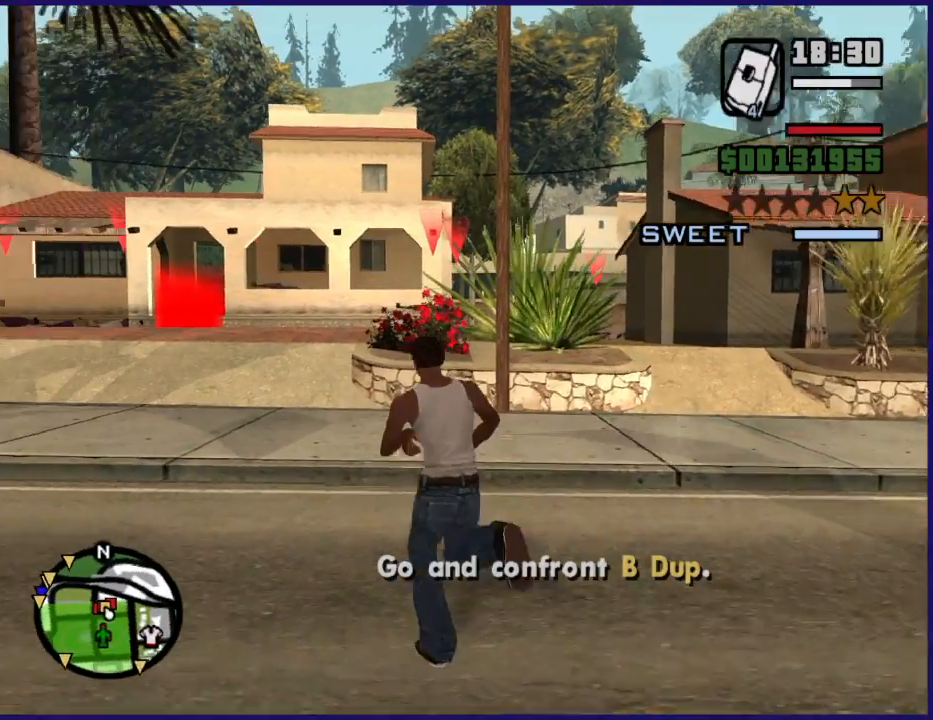
{"buttons": ["A"], "left_stick": "up-left", "right_stick": "center", "button_events": [[33, "DPAD_RIGHT", "down"], [133, "DPAD_RIGHT", "up"], [333, "A", "down"]]}
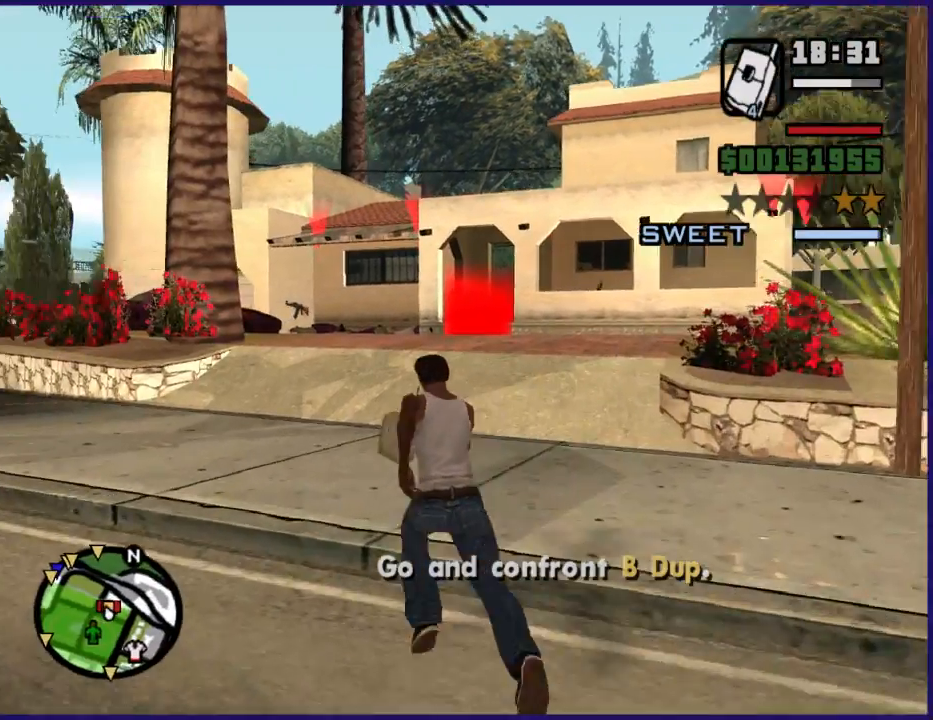
{"buttons": [], "left_stick": "up", "right_stick": "center", "button_events": [[133, "A", "up"], [233, "A", "down"], [333, "A", "up"], [400, "A", "down"], [500, "A", "up"]]}
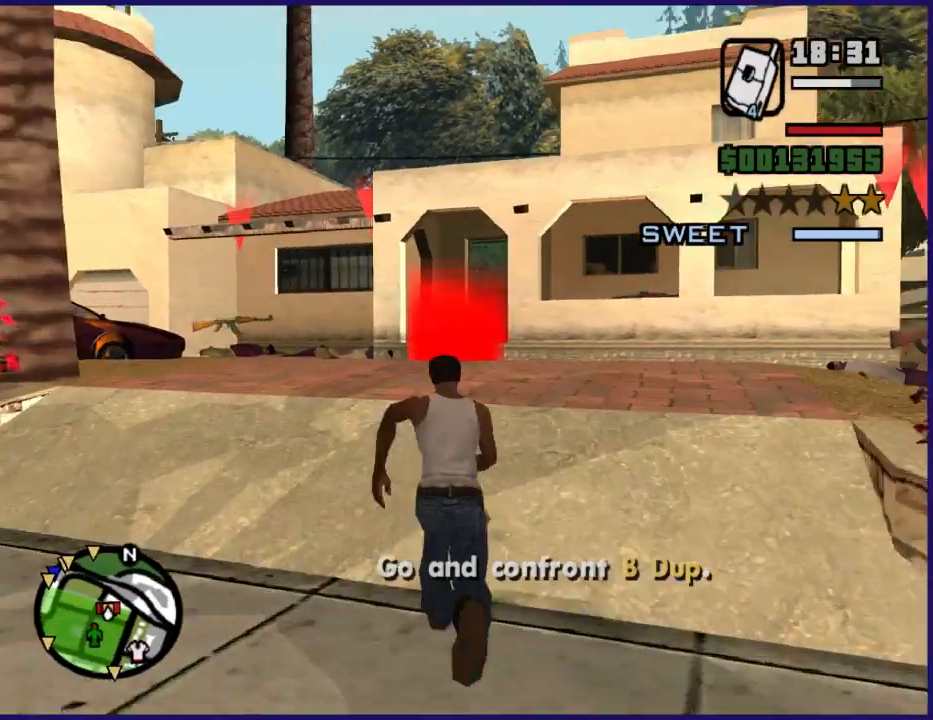
{"buttons": [], "left_stick": "up", "right_stick": "center", "button_events": [[67, "A", "down"], [133, "A", "up"]]}
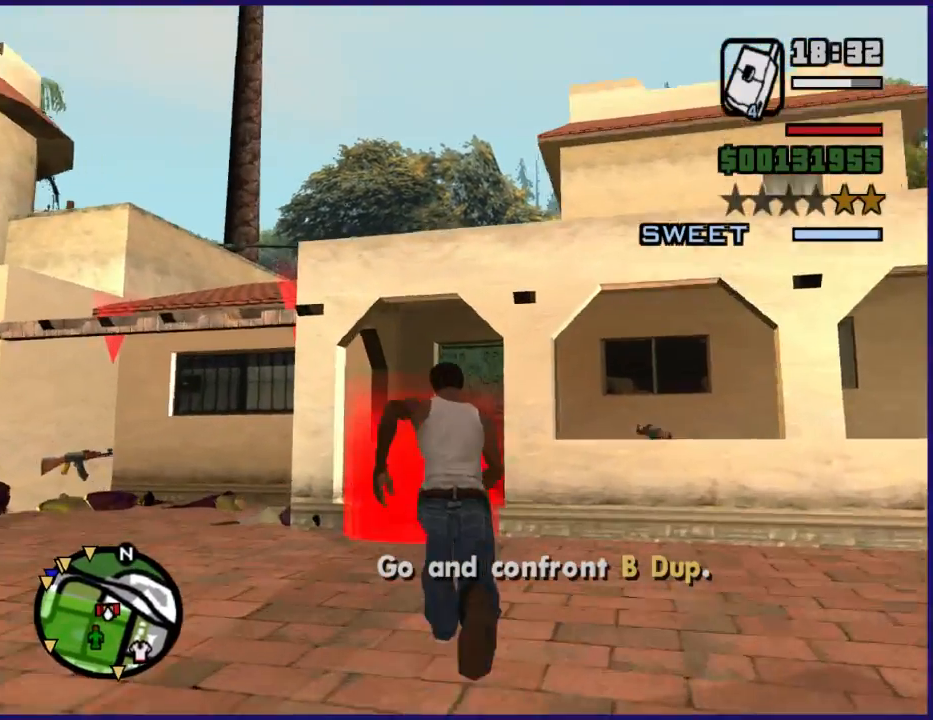
{"buttons": [], "left_stick": "center", "right_stick": "center", "button_events": []}